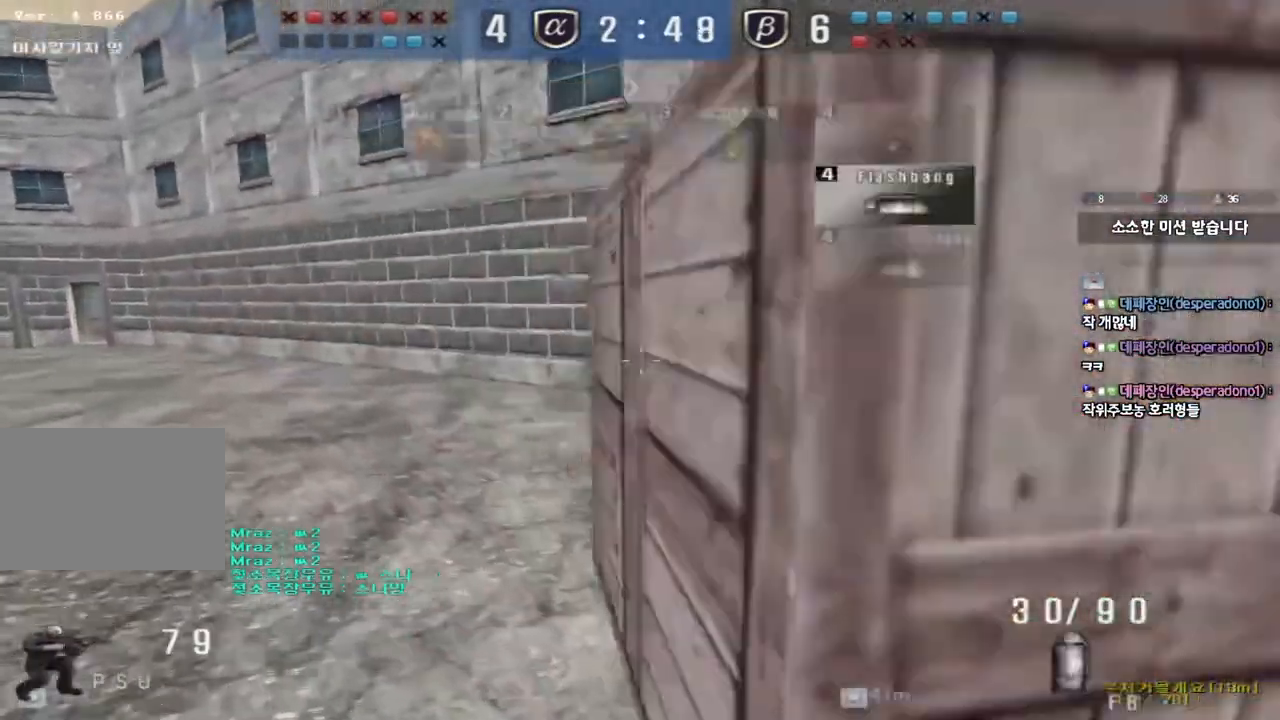
Gameplay with keyboard; each line is a JSON object with the keys held at the frame after it. "events" lists presses ("down") and releases ("up") of "a", "ctrl", "d", "e", "f", "q", "r", "s", "shift", "space", "tab" and "w" between this image and that frame as [ms after this image, input, new state], when the widget could be followed in between. No other keys are recorded. Mouse input is not recorded.
{"keys": ["d", "w"], "events": [[50, "d", "down"], [67, "w", "down"], [100, "ctrl", "up"], [383, "ctrl", "down"], [400, "d", "up"], [400, "w", "up"], [467, "d", "down"], [467, "w", "down"], [500, "ctrl", "up"]]}
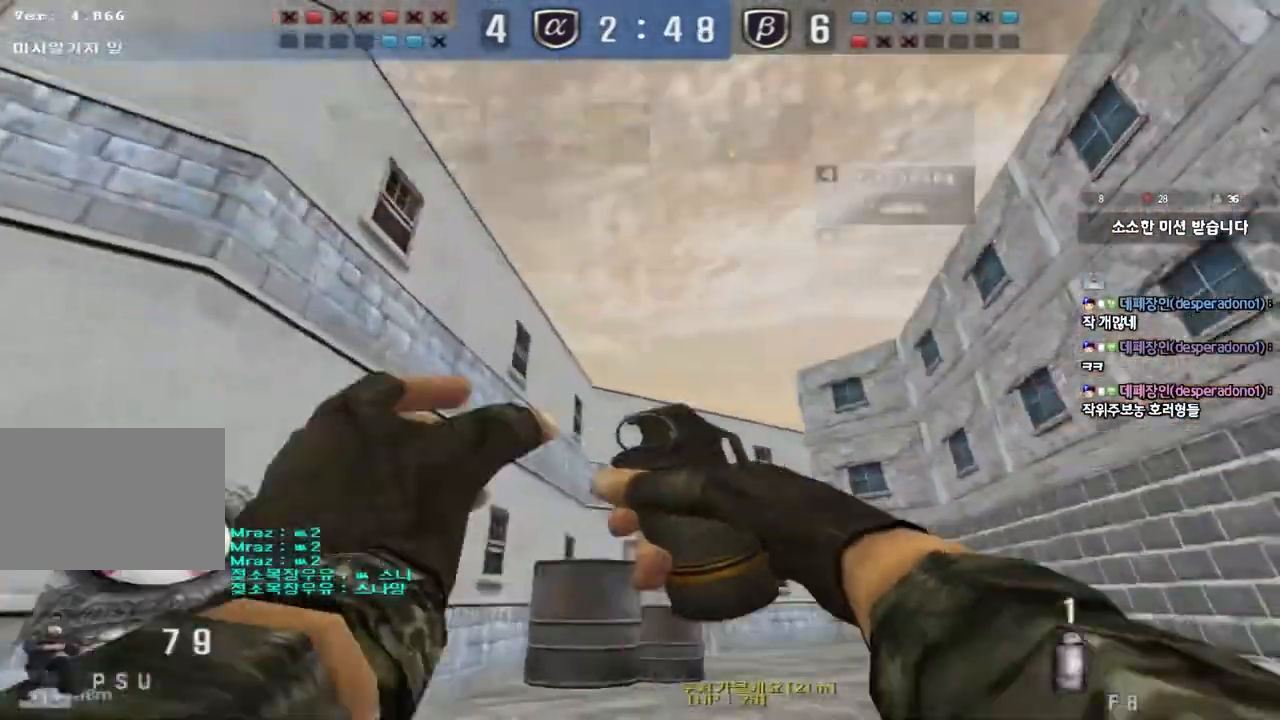
{"keys": ["a", "w"], "events": [[367, "ctrl", "down"], [383, "d", "up"], [383, "w", "up"], [450, "a", "down"], [467, "w", "down"], [500, "ctrl", "up"]]}
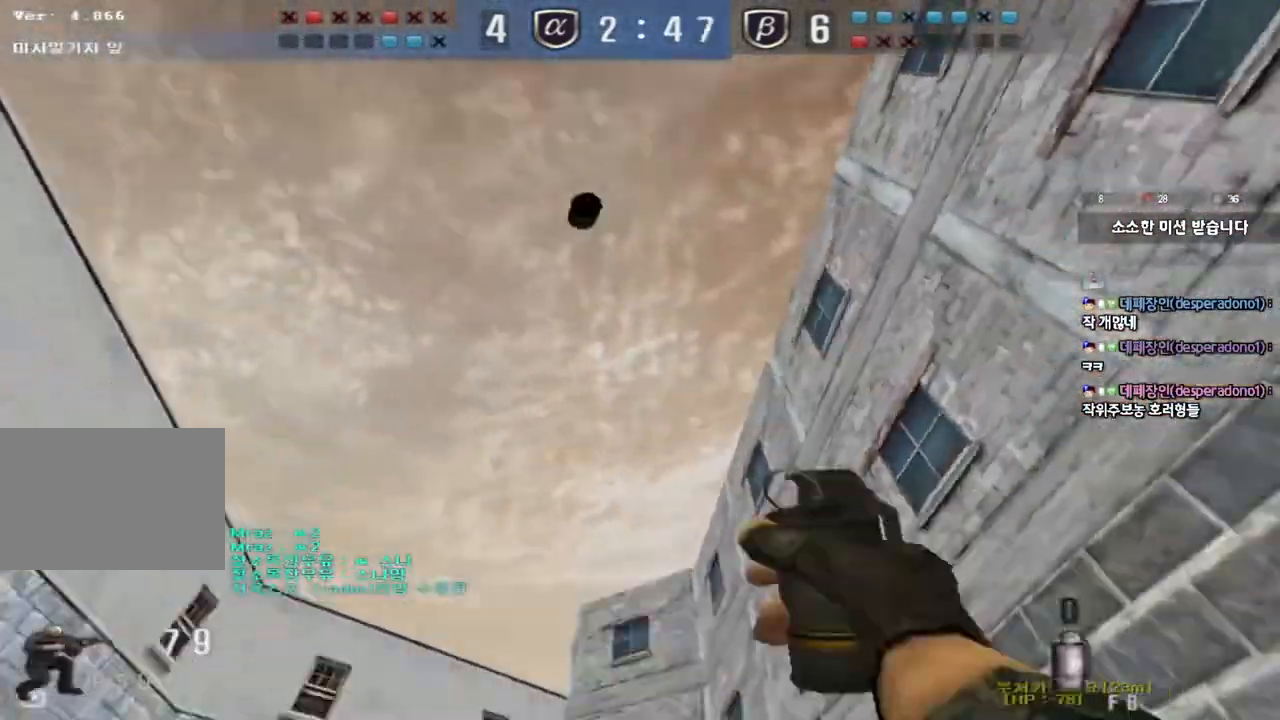
{"keys": ["a", "ctrl", "w"], "events": [[400, "ctrl", "down"], [400, "w", "up"], [417, "a", "up"], [500, "a", "down"], [500, "w", "down"]]}
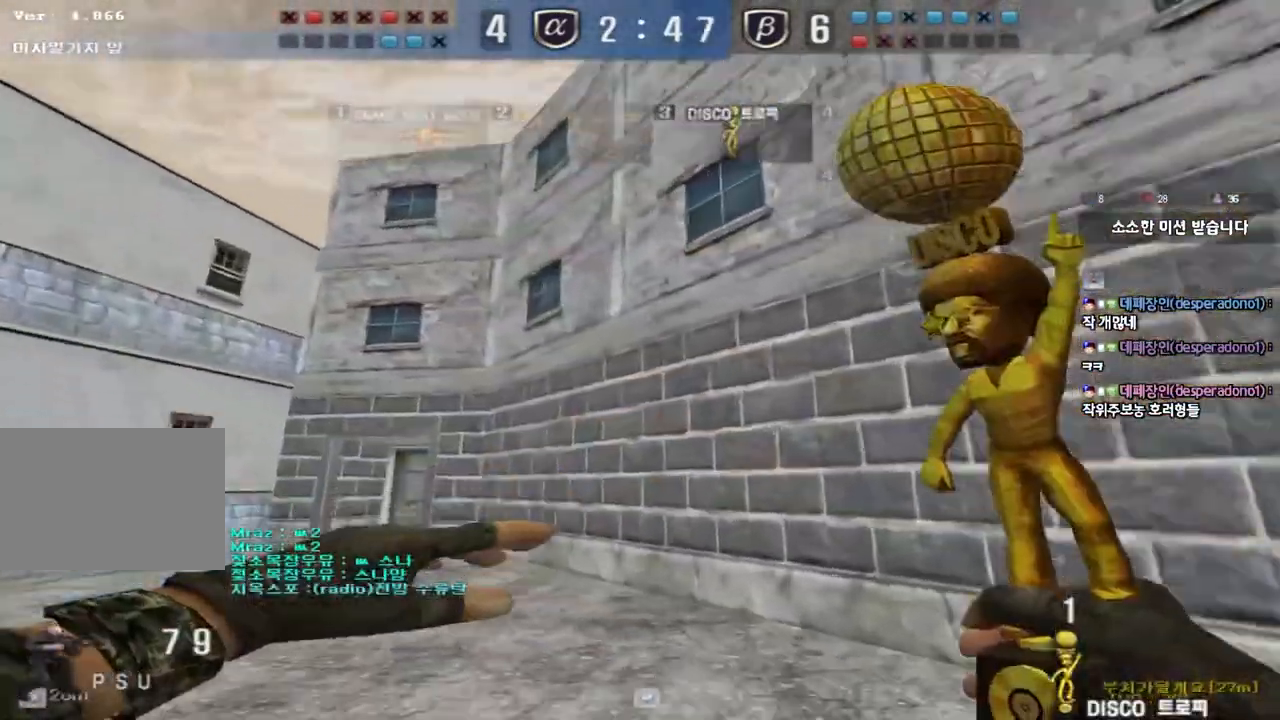
{"keys": ["a", "w"], "events": [[17, "ctrl", "up"], [317, "ctrl", "down"], [333, "w", "up"], [350, "a", "up"], [433, "a", "down"], [433, "ctrl", "up"], [433, "w", "down"]]}
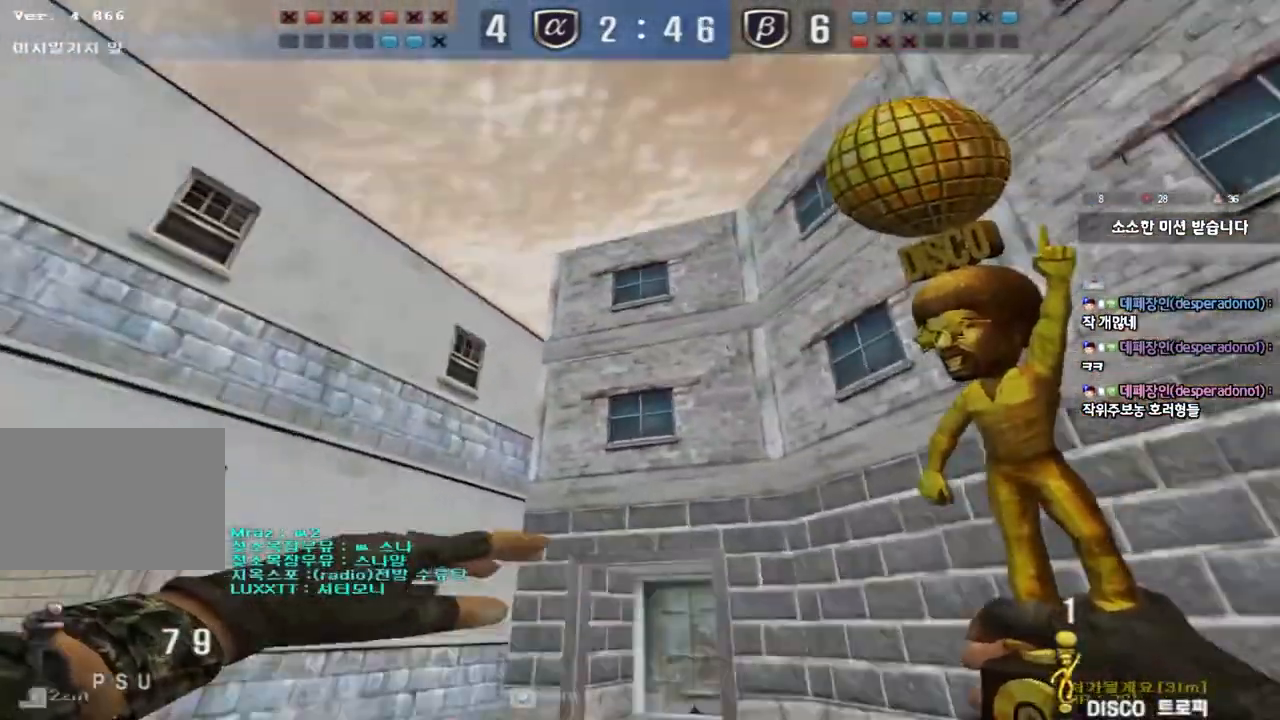
{"keys": ["a", "w"], "events": [[250, "ctrl", "down"], [250, "w", "up"], [283, "a", "up"], [367, "a", "down"], [367, "ctrl", "up"], [367, "w", "down"]]}
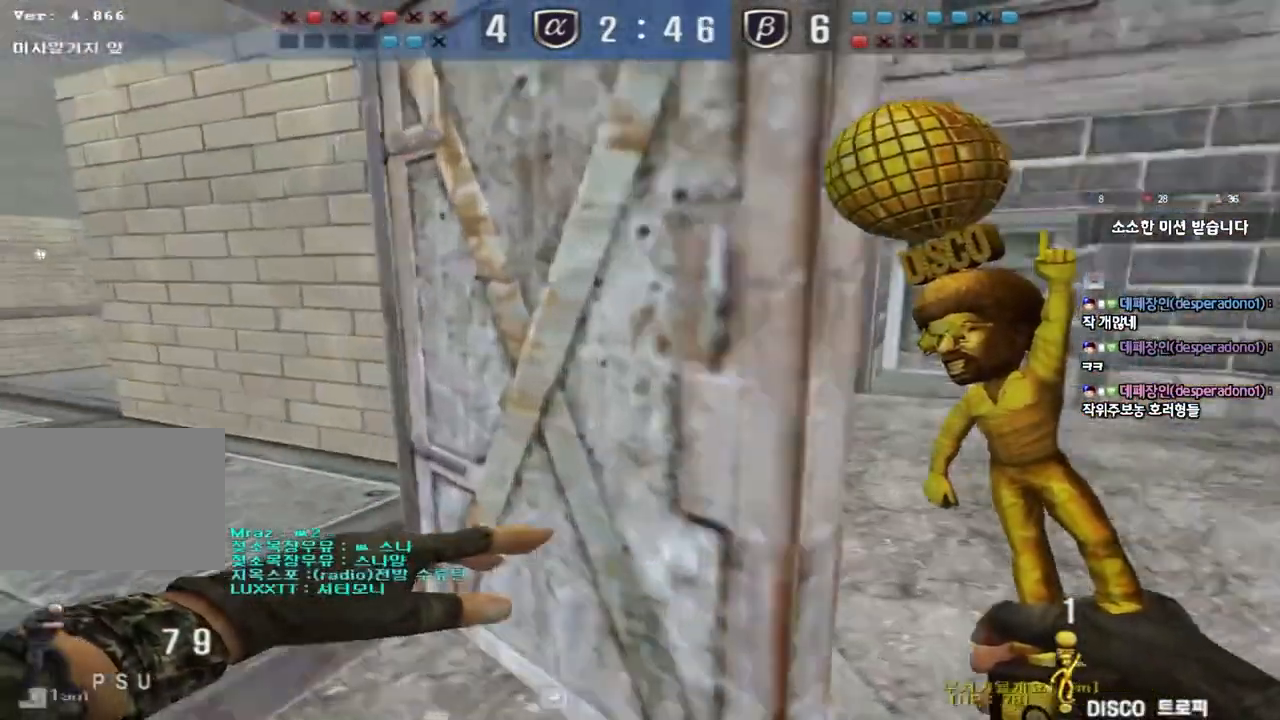
{"keys": ["a", "w"], "events": [[167, "ctrl", "down"], [183, "w", "up"], [200, "a", "up"], [283, "w", "down"], [300, "a", "down"], [300, "ctrl", "up"]]}
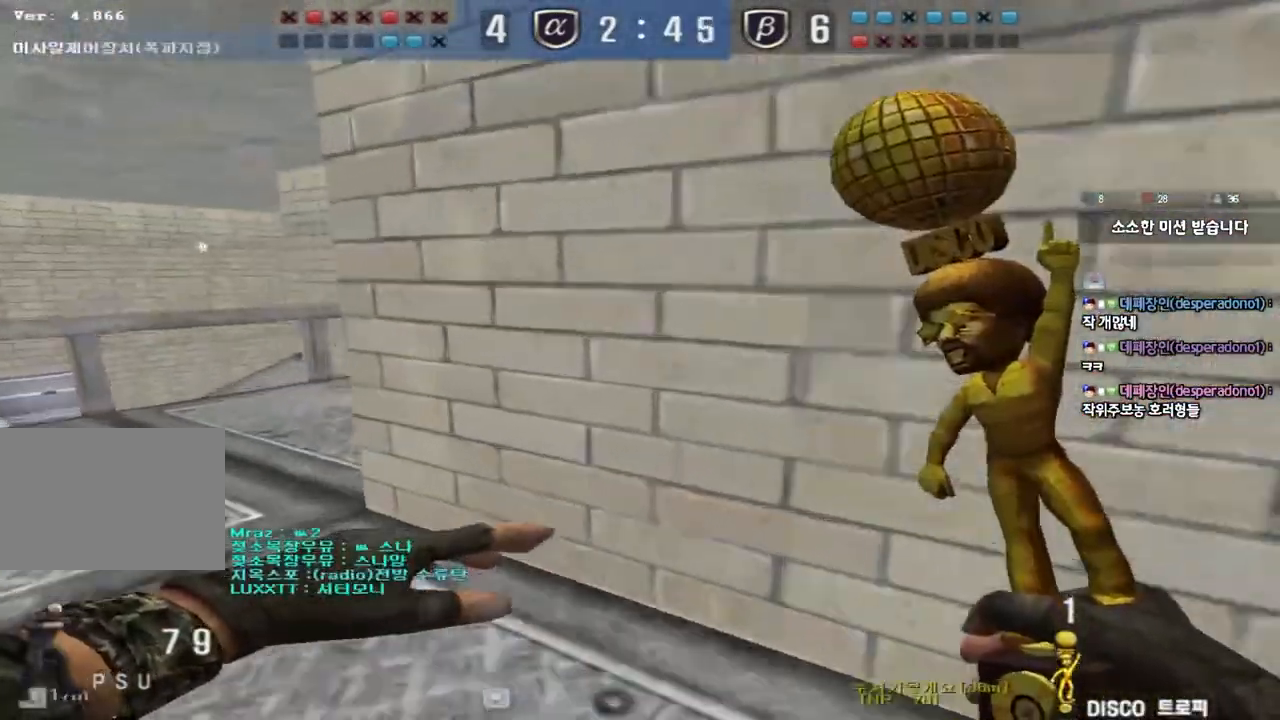
{"keys": ["a", "w"], "events": [[67, "ctrl", "down"], [83, "w", "up"], [100, "a", "up"], [183, "ctrl", "up"], [183, "w", "down"], [200, "a", "down"], [383, "ctrl", "down"], [383, "w", "up"], [400, "a", "up"], [500, "a", "down"], [500, "ctrl", "up"], [500, "w", "down"]]}
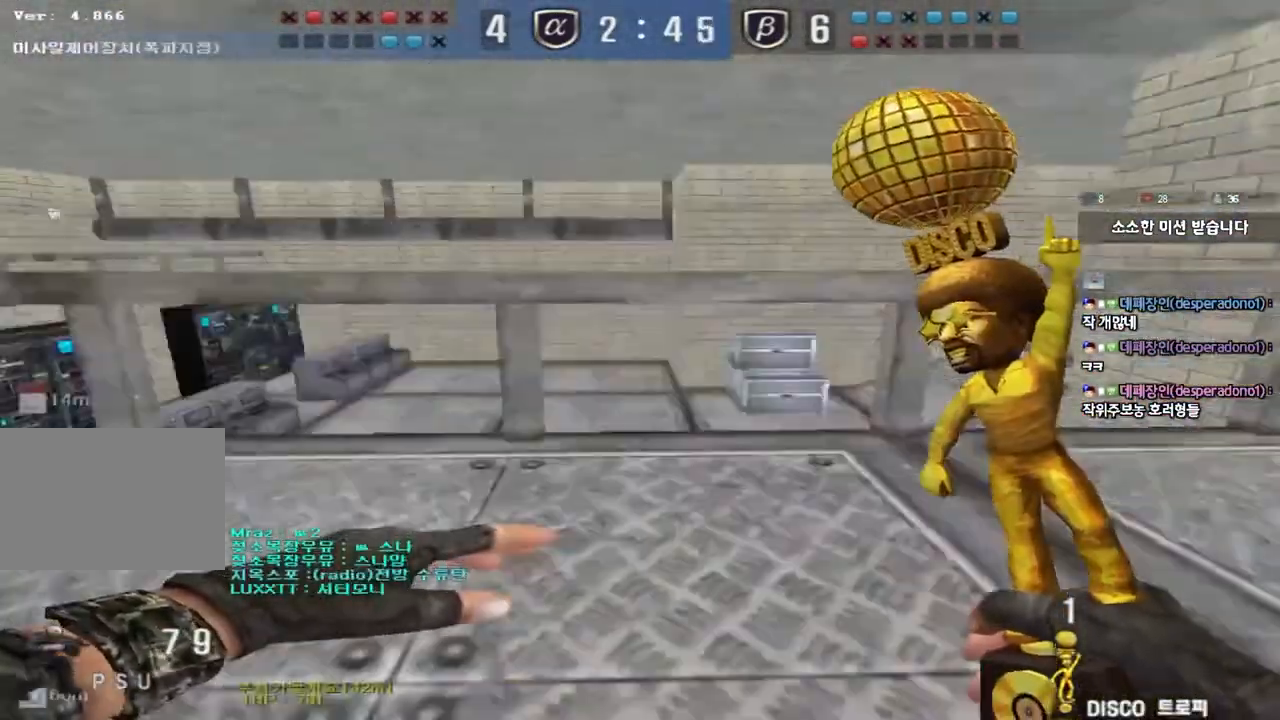
{"keys": ["a", "w"], "events": [[250, "ctrl", "down"], [267, "w", "up"], [283, "a", "up"], [350, "ctrl", "up"], [367, "a", "down"], [367, "w", "down"]]}
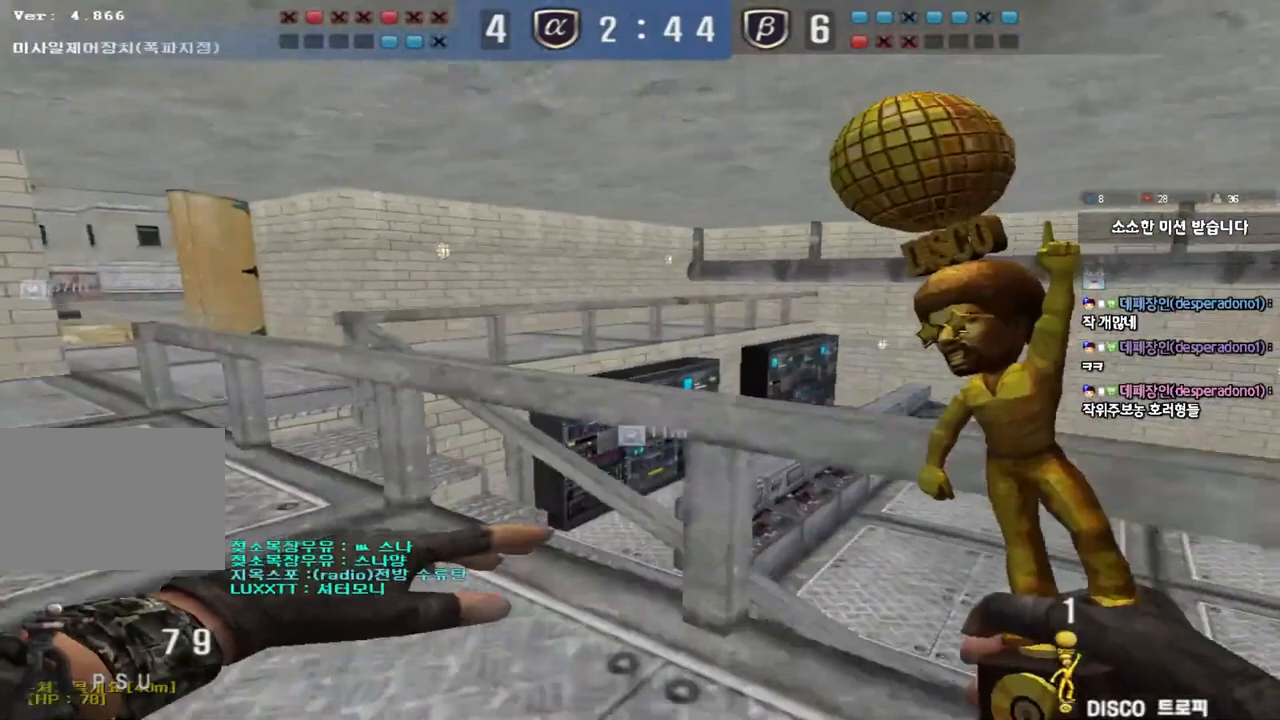
{"keys": ["a", "w"], "events": [[133, "ctrl", "down"], [150, "w", "up"], [167, "a", "up"], [233, "ctrl", "up"], [250, "a", "down"], [250, "w", "down"]]}
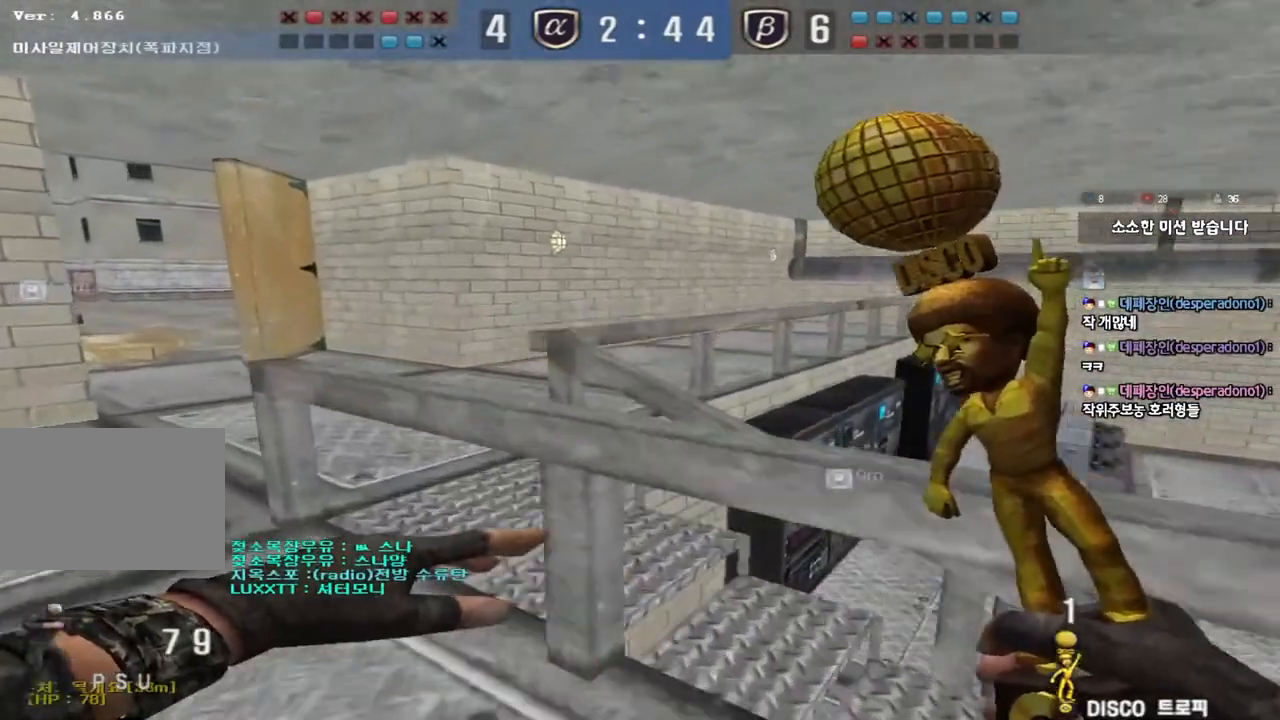
{"keys": ["a", "ctrl", "w"], "events": [[17, "ctrl", "down"], [33, "a", "up"], [33, "w", "up"], [117, "a", "down"], [117, "ctrl", "up"], [117, "w", "down"], [500, "ctrl", "down"]]}
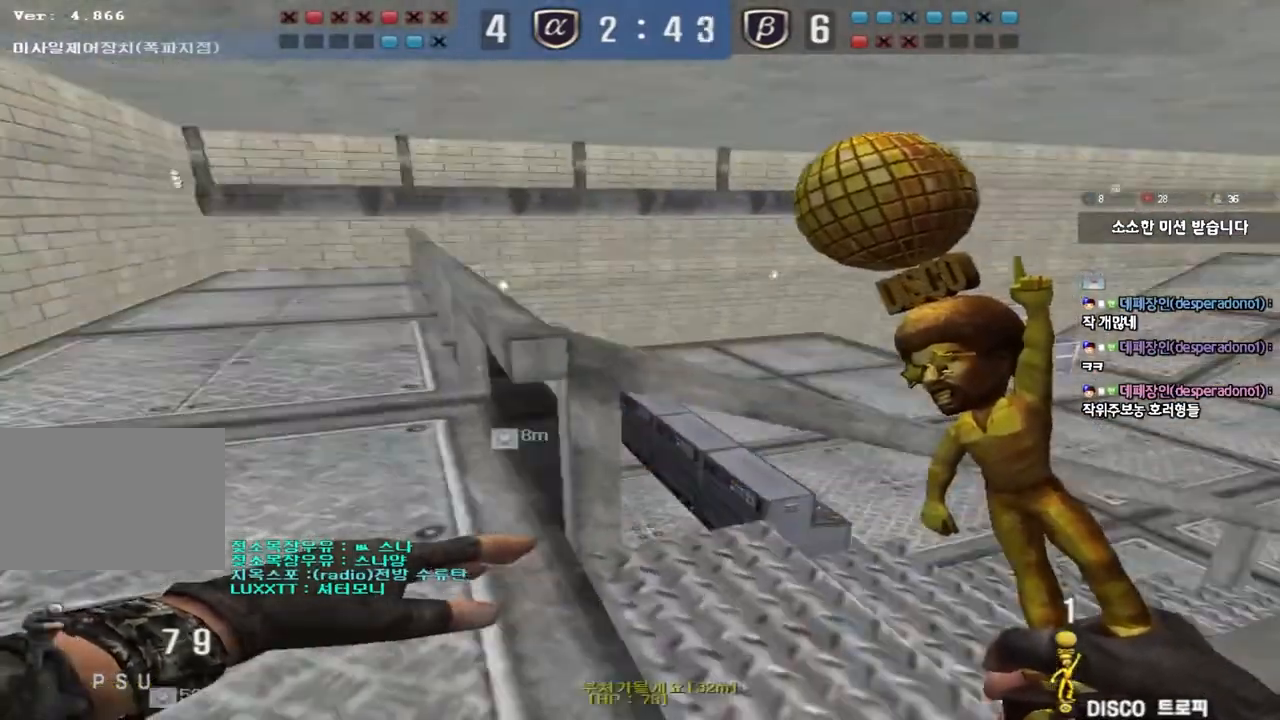
{"keys": ["d", "w"], "events": [[17, "w", "up"], [33, "a", "up"], [100, "ctrl", "up"], [100, "d", "down"], [100, "w", "down"], [350, "ctrl", "down"], [367, "d", "up"], [383, "w", "up"], [450, "ctrl", "up"], [450, "d", "down"], [450, "w", "down"]]}
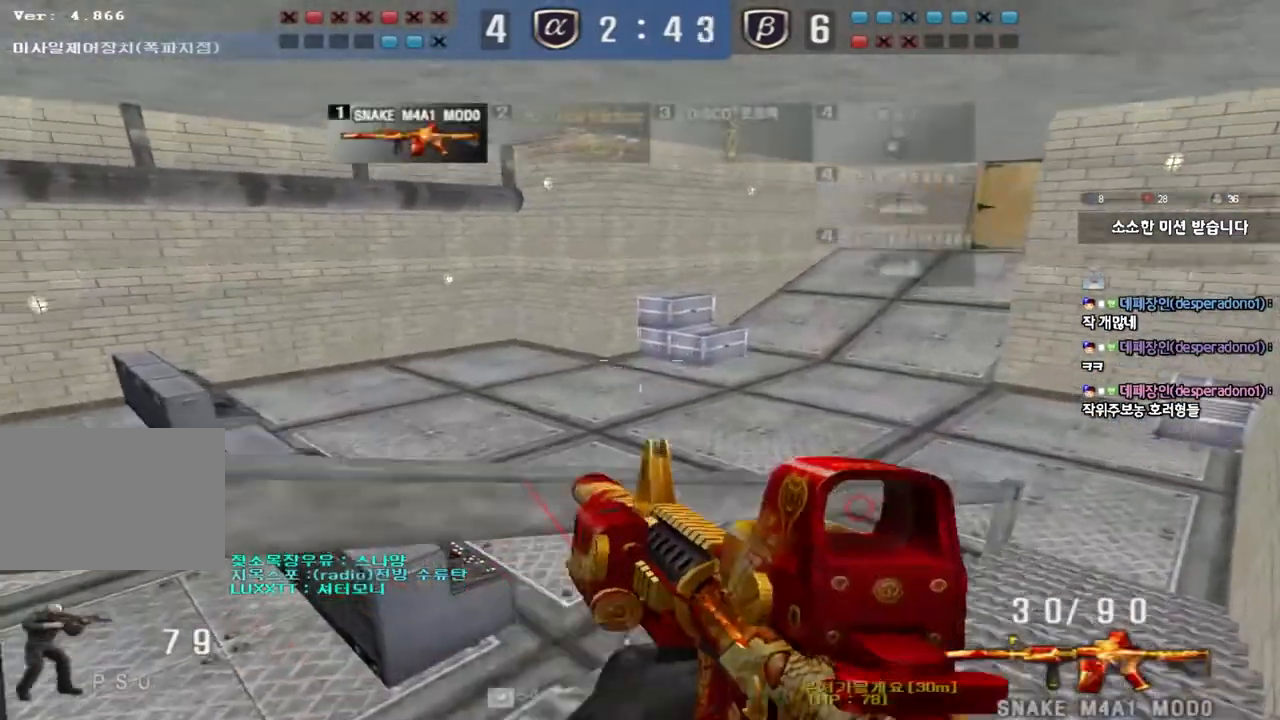
{"keys": ["d", "w"], "events": [[233, "ctrl", "down"], [250, "d", "up"], [267, "w", "up"], [333, "ctrl", "up"], [333, "d", "down"], [333, "w", "down"]]}
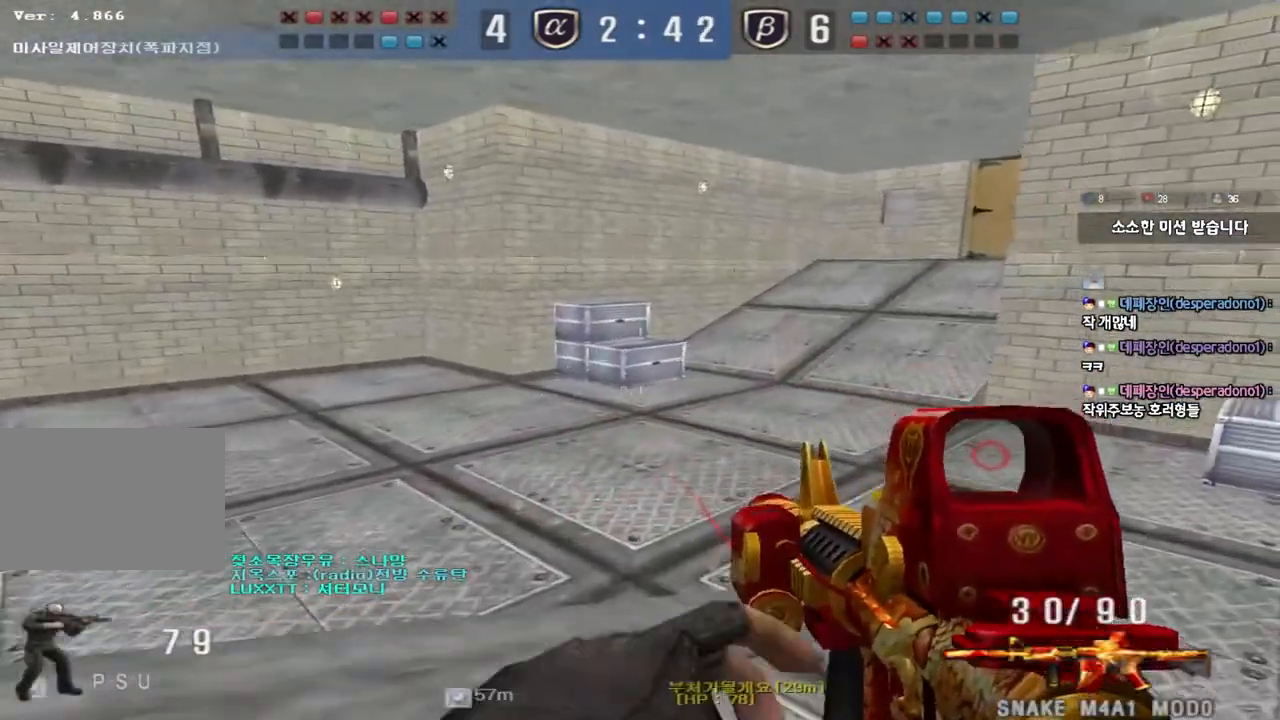
{"keys": ["ctrl"], "events": [[100, "ctrl", "down"], [100, "d", "up"], [117, "w", "up"], [200, "ctrl", "up"], [200, "d", "down"], [200, "w", "down"], [433, "ctrl", "down"], [433, "d", "up"], [450, "w", "up"]]}
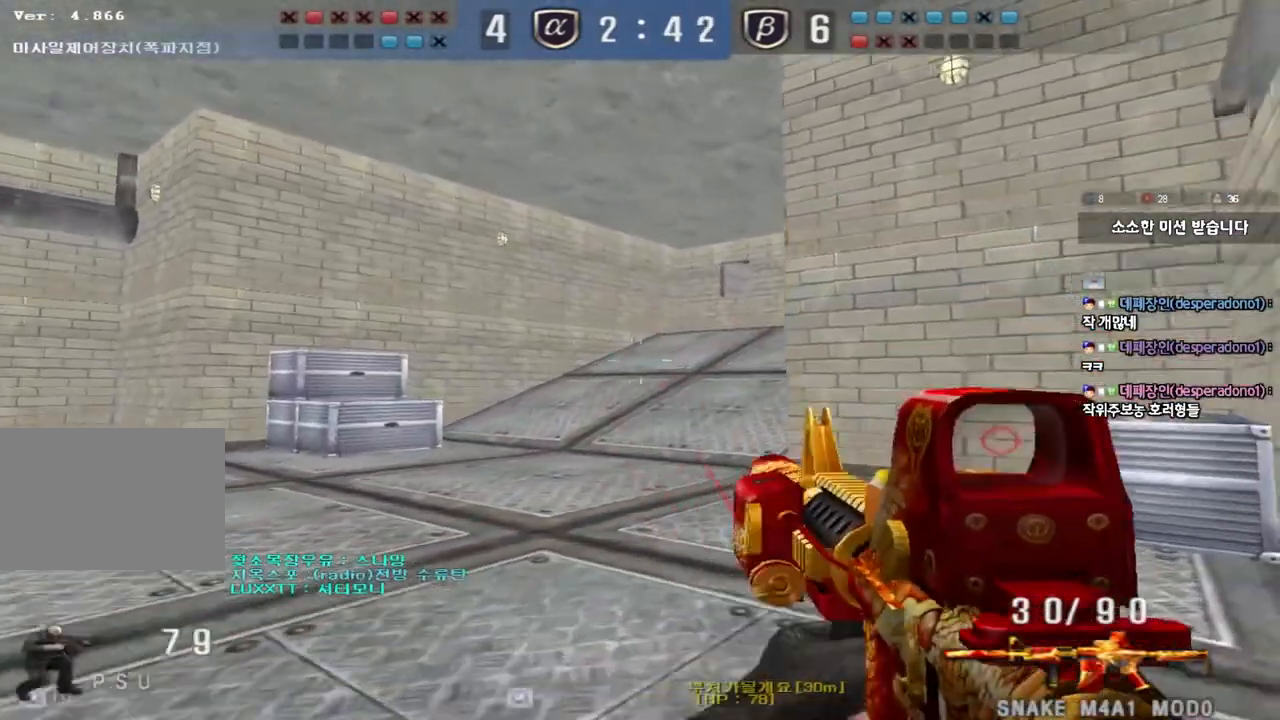
{"keys": ["d", "shift", "w"], "events": [[17, "ctrl", "up"], [17, "d", "down"], [17, "w", "down"], [150, "ctrl", "down"], [167, "d", "up"], [167, "w", "up"], [217, "d", "down"], [217, "w", "down"], [250, "ctrl", "up"], [383, "shift", "down"]]}
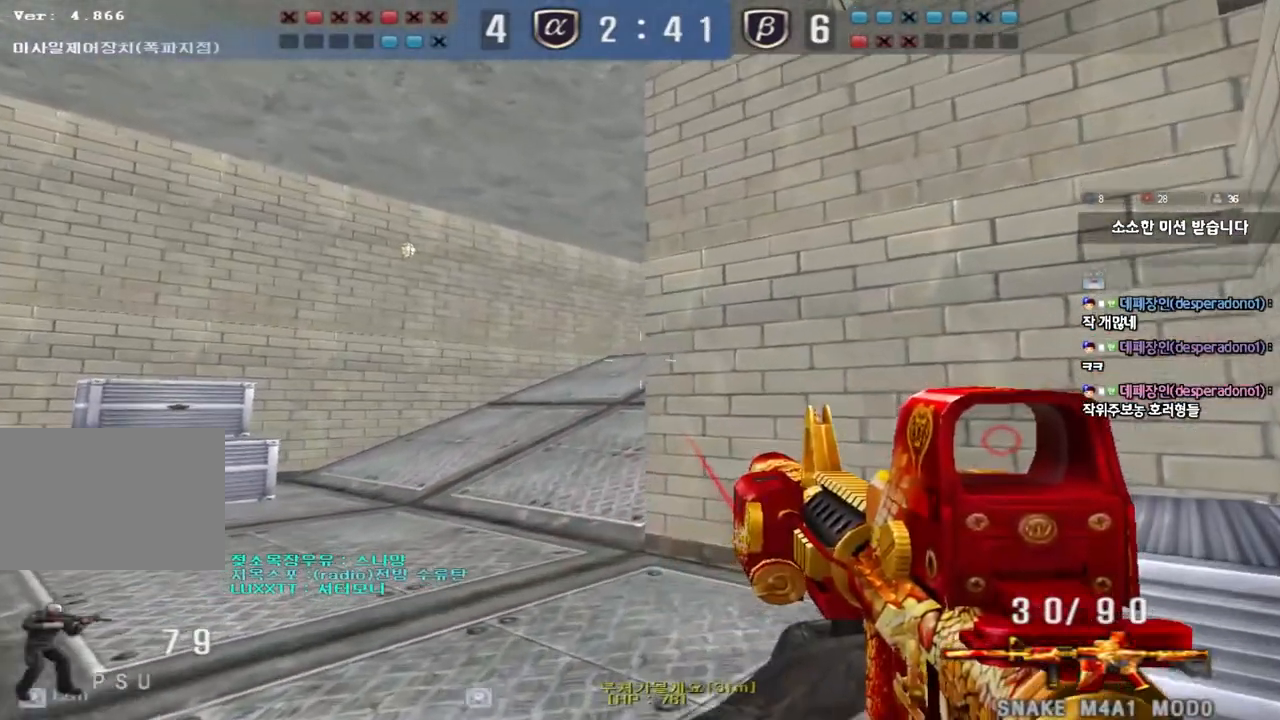
{"keys": ["d", "shift"], "events": [[400, "w", "up"]]}
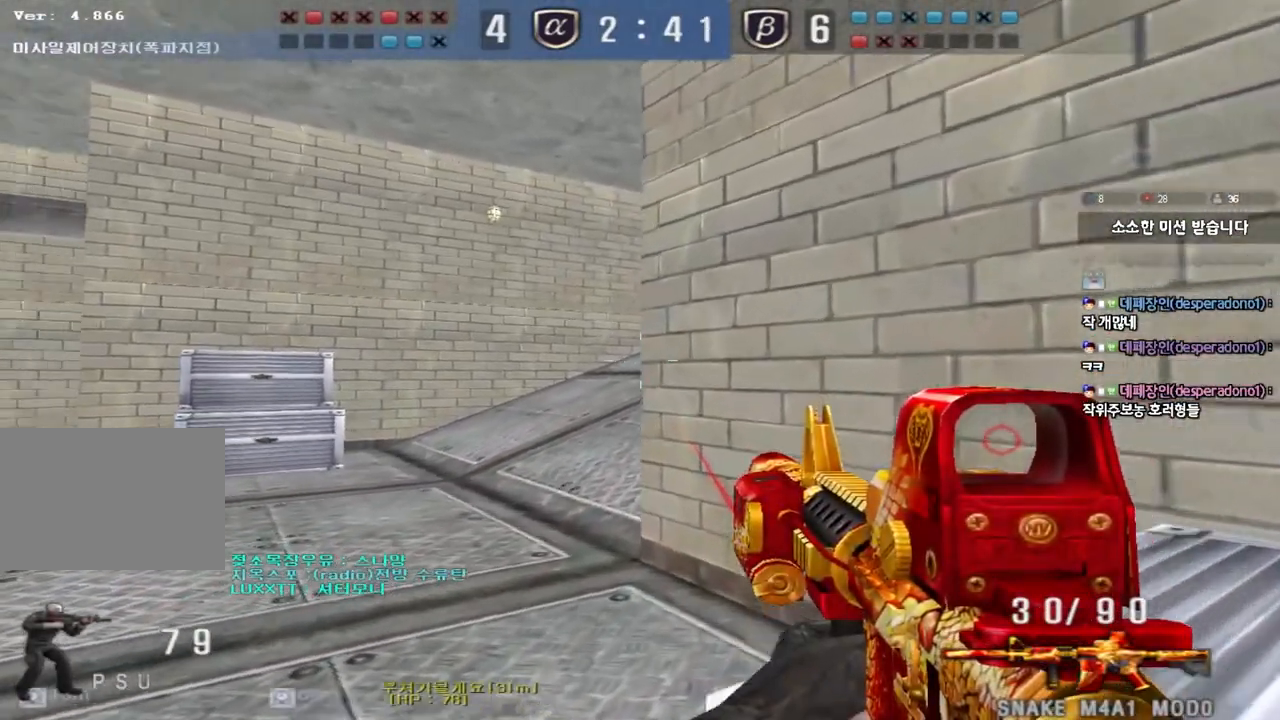
{"keys": ["shift"], "events": [[333, "d", "up"]]}
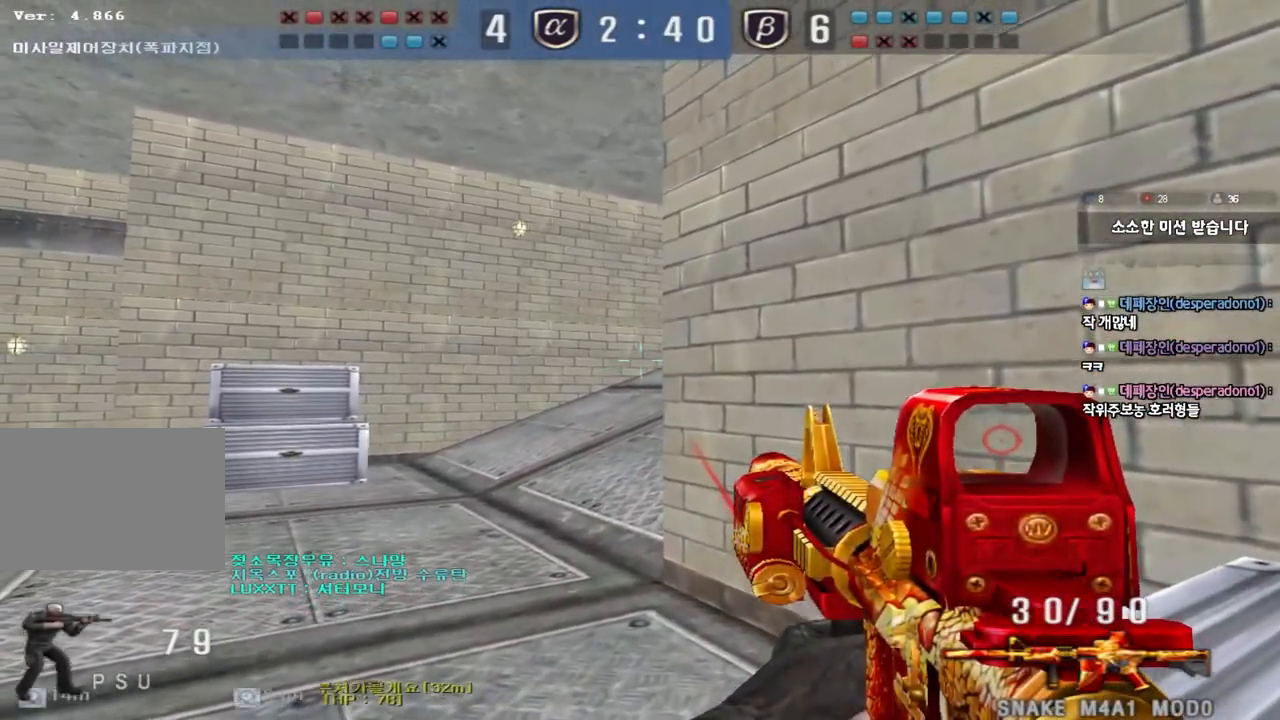
{"keys": ["shift"], "events": []}
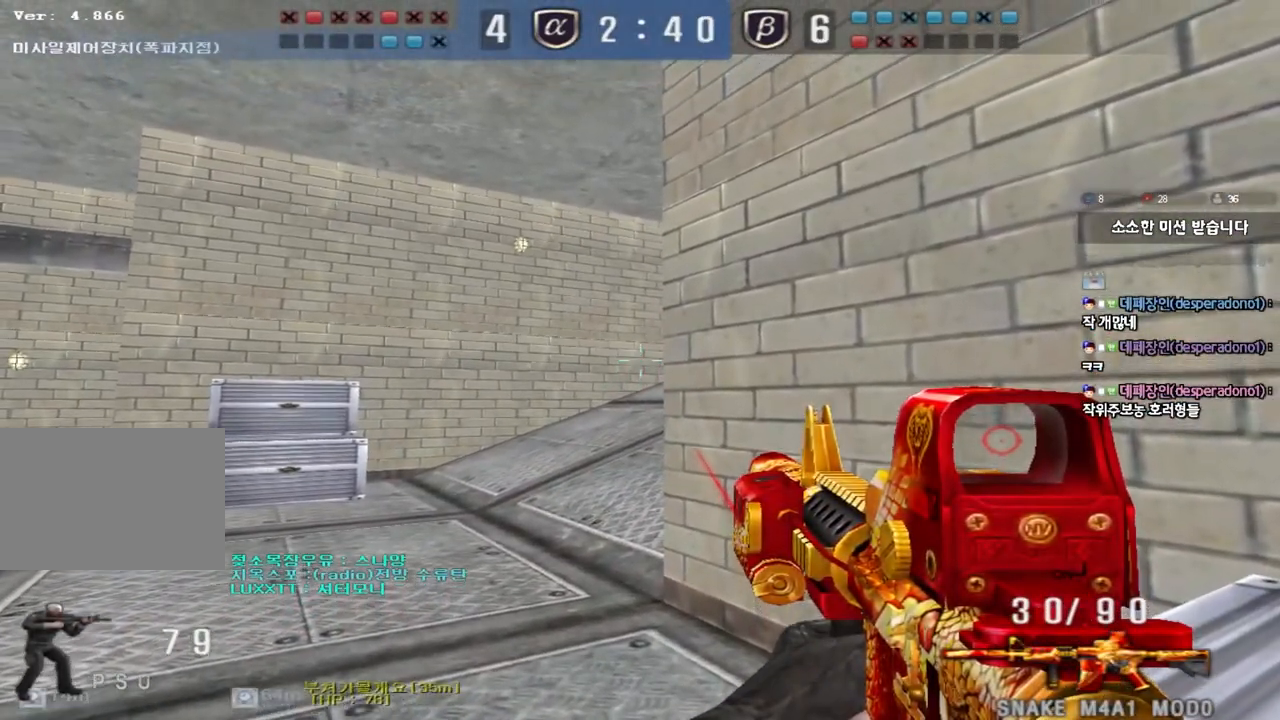
{"keys": ["shift"], "events": [[333, "a", "down"], [333, "s", "down"], [483, "s", "up"], [500, "a", "up"]]}
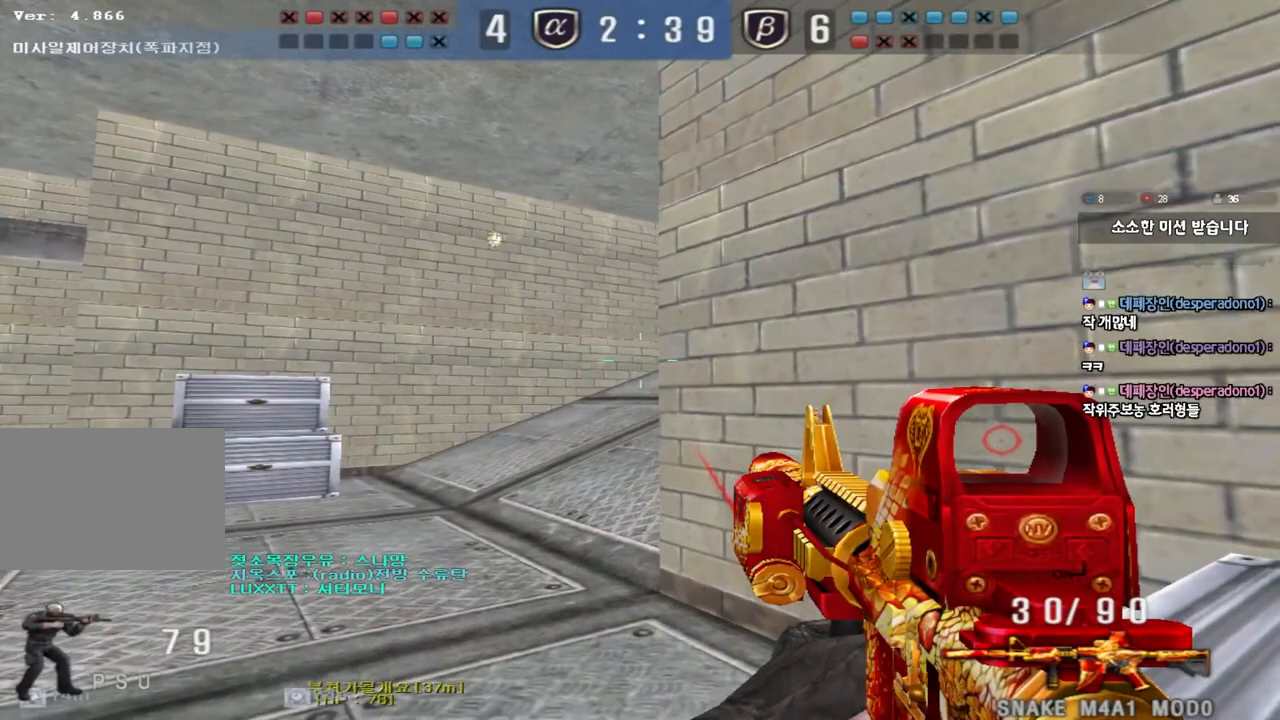
{"keys": ["a", "s", "shift"], "events": [[83, "d", "down"], [250, "d", "up"], [400, "a", "down"], [400, "s", "down"]]}
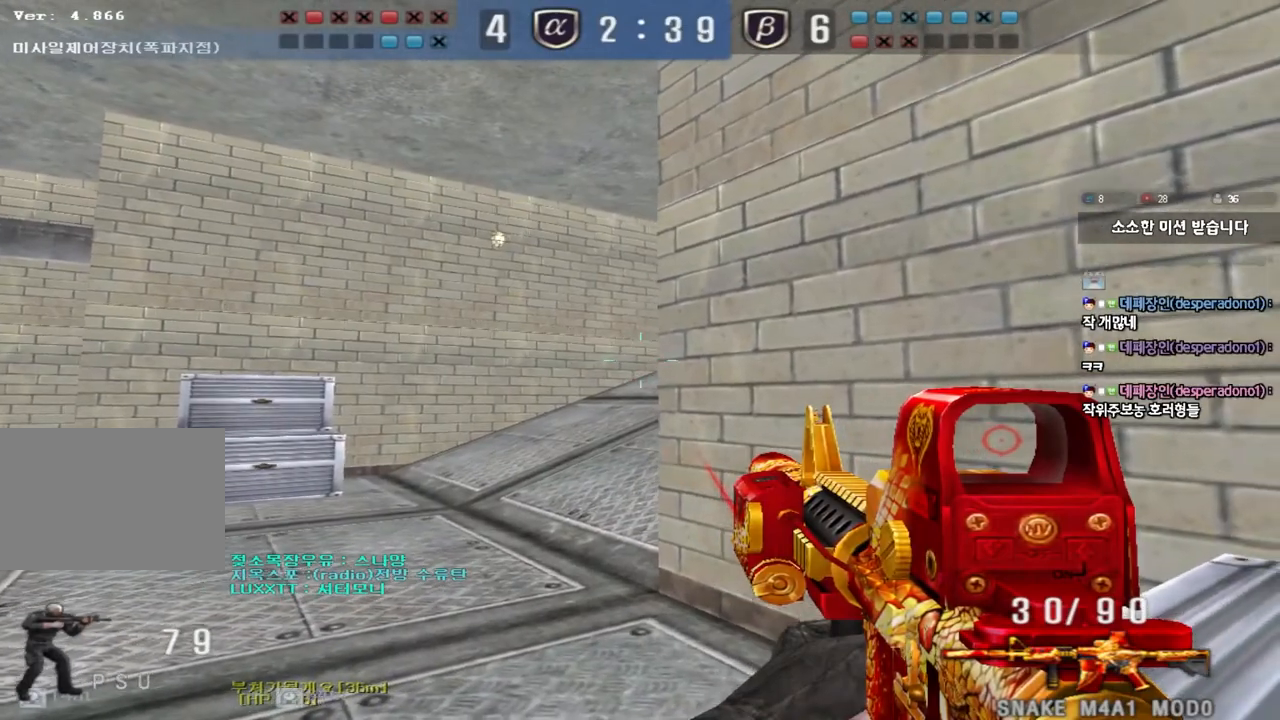
{"keys": ["a", "s", "shift"], "events": [[50, "a", "up"], [50, "s", "up"], [150, "d", "down"], [383, "d", "up"], [450, "a", "down"], [450, "s", "down"]]}
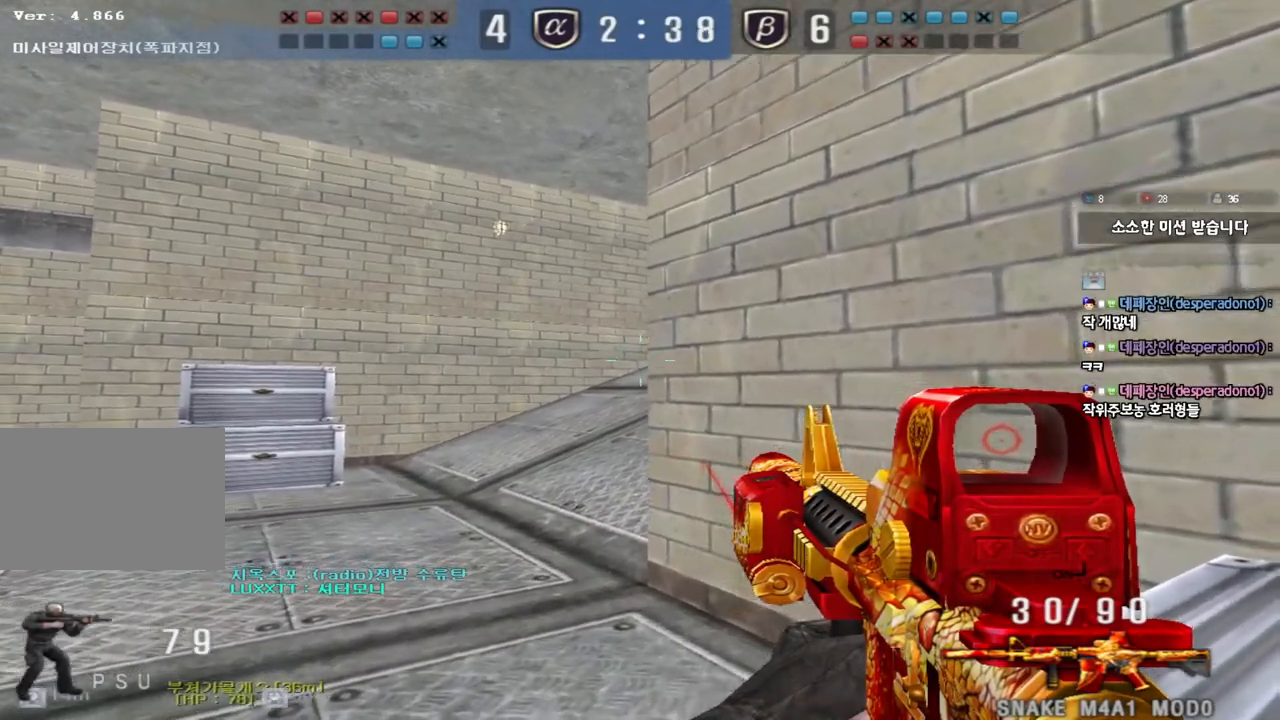
{"keys": ["shift"], "events": [[150, "a", "up"], [150, "s", "up"], [233, "d", "down"], [450, "d", "up"]]}
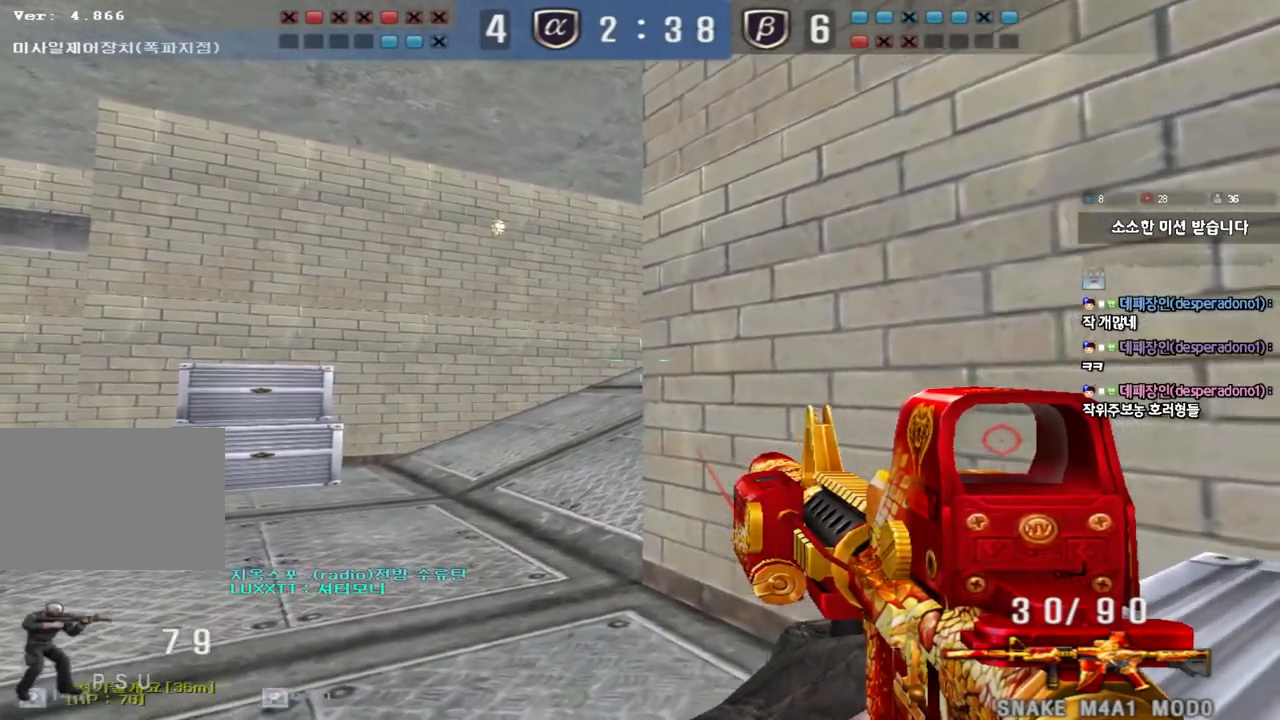
{"keys": ["d", "shift"], "events": [[17, "a", "down"], [17, "s", "down"], [217, "s", "up"], [233, "a", "up"], [300, "d", "down"]]}
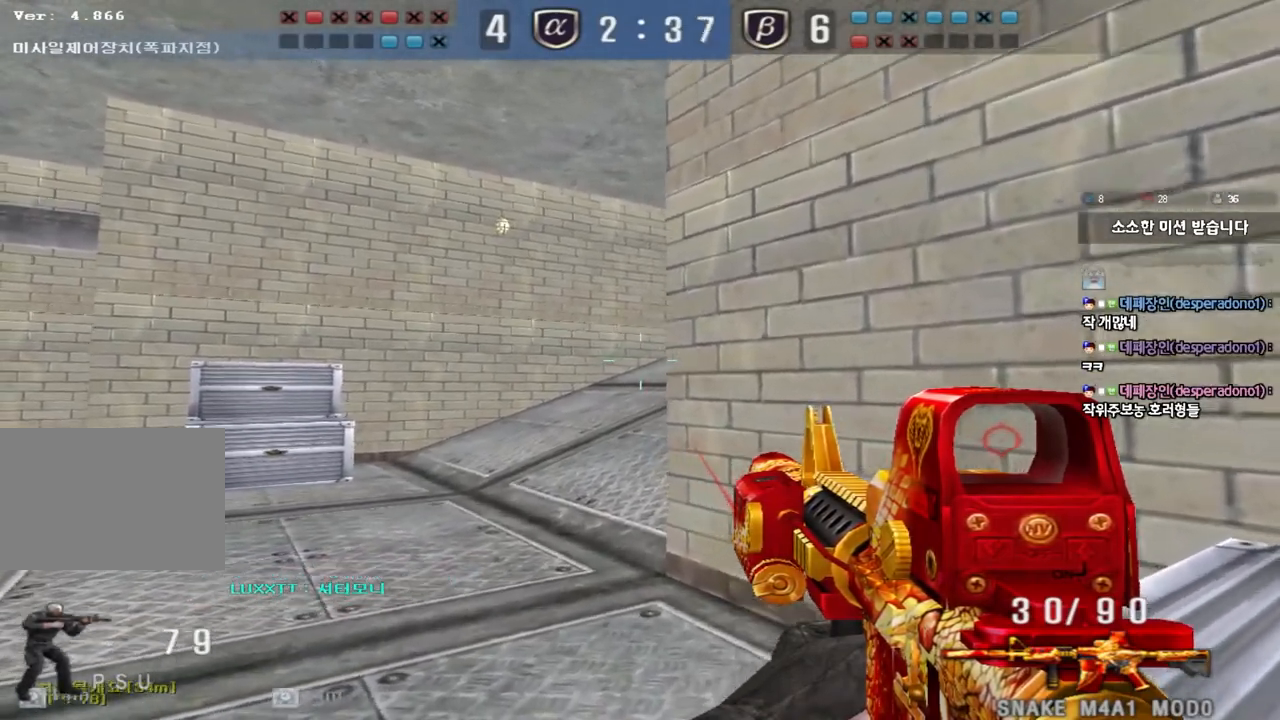
{"keys": ["d", "shift"], "events": [[33, "d", "up"], [117, "a", "down"], [117, "s", "down"], [300, "a", "up"], [300, "s", "up"], [383, "d", "down"]]}
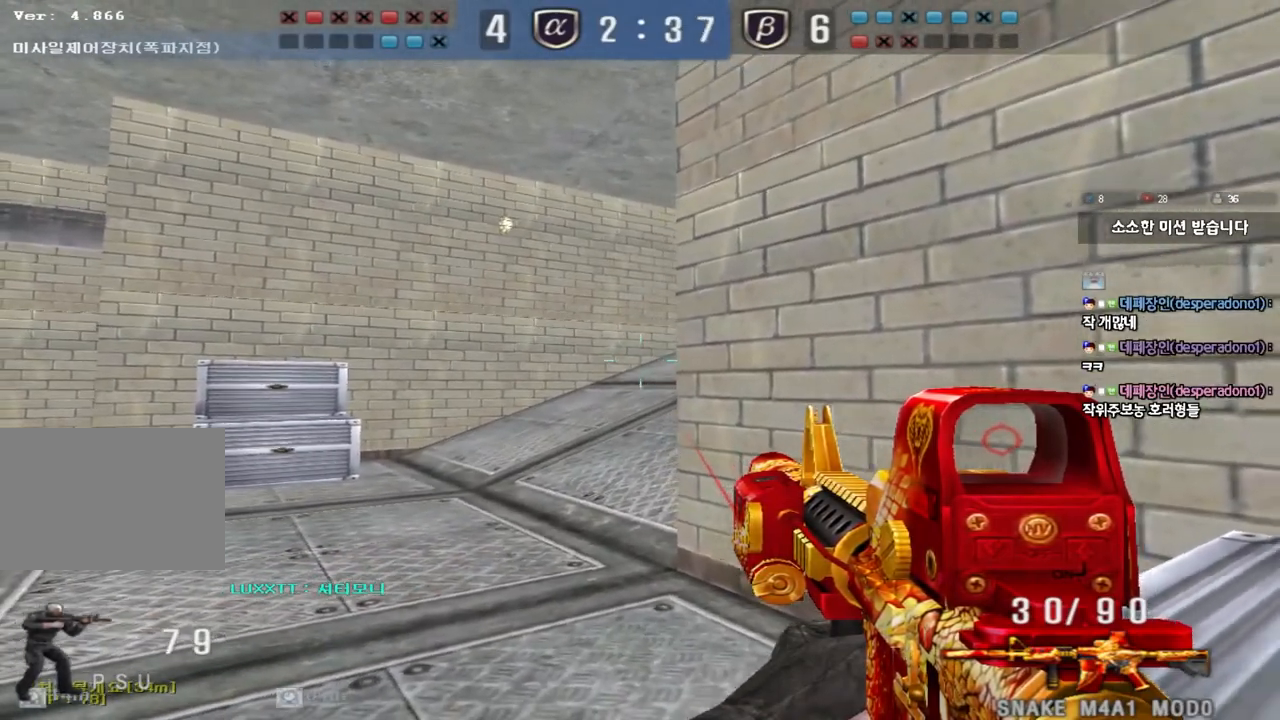
{"keys": ["d", "shift"], "events": [[100, "d", "up"], [183, "a", "down"], [183, "s", "down"], [383, "a", "up"], [383, "s", "up"], [467, "d", "down"]]}
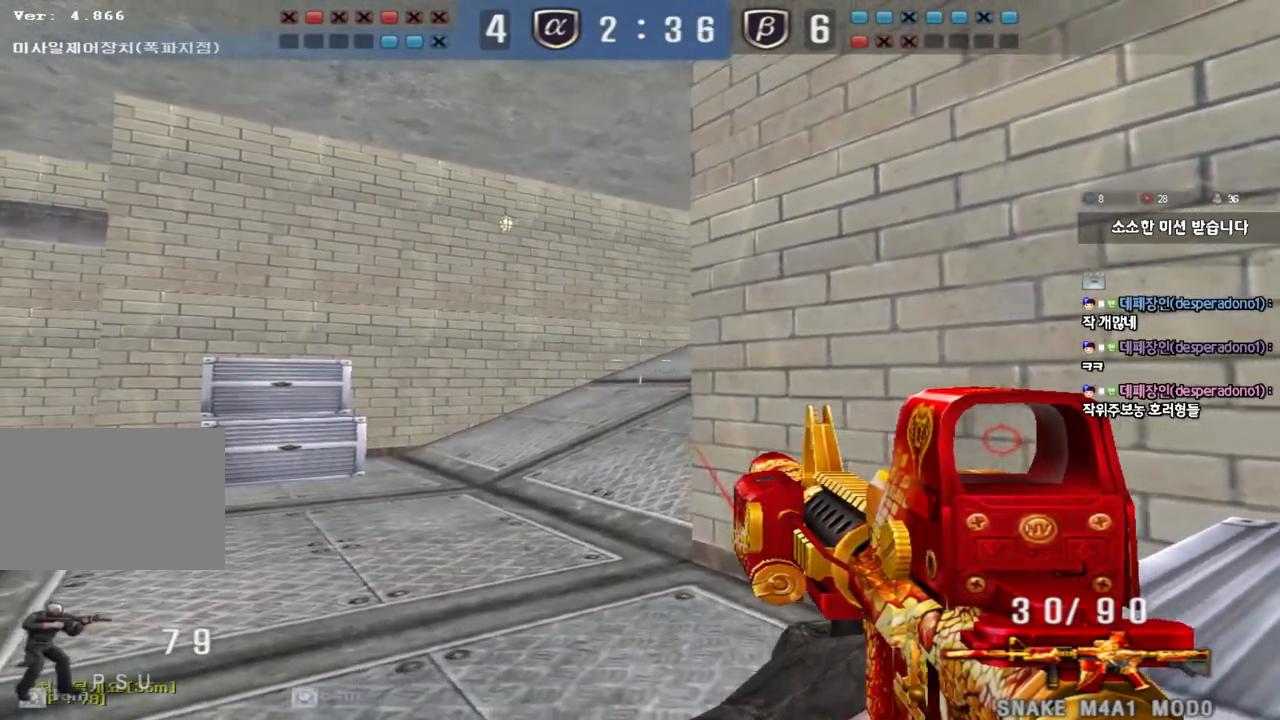
{"keys": ["shift"], "events": [[217, "d", "up"], [300, "a", "down"], [300, "s", "down"], [483, "a", "up"], [483, "s", "up"]]}
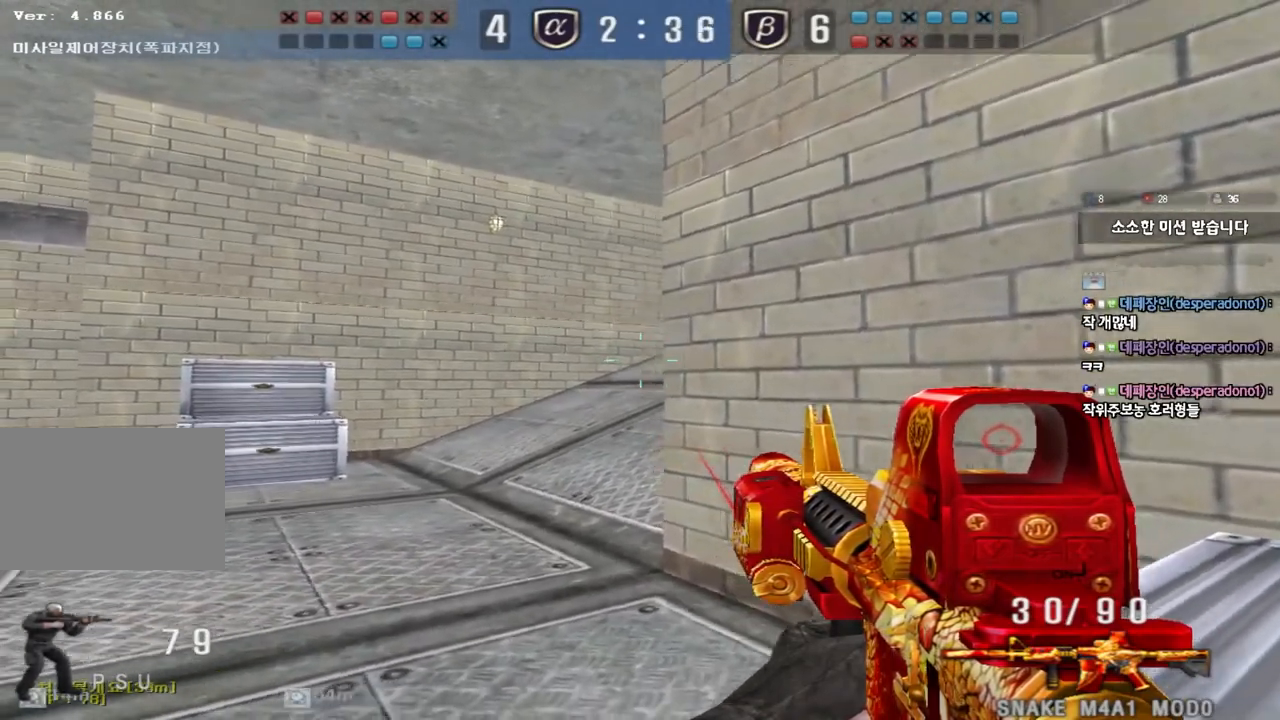
{"keys": ["a", "s", "shift"], "events": [[67, "d", "down"], [267, "d", "up"], [350, "a", "down"], [350, "s", "down"]]}
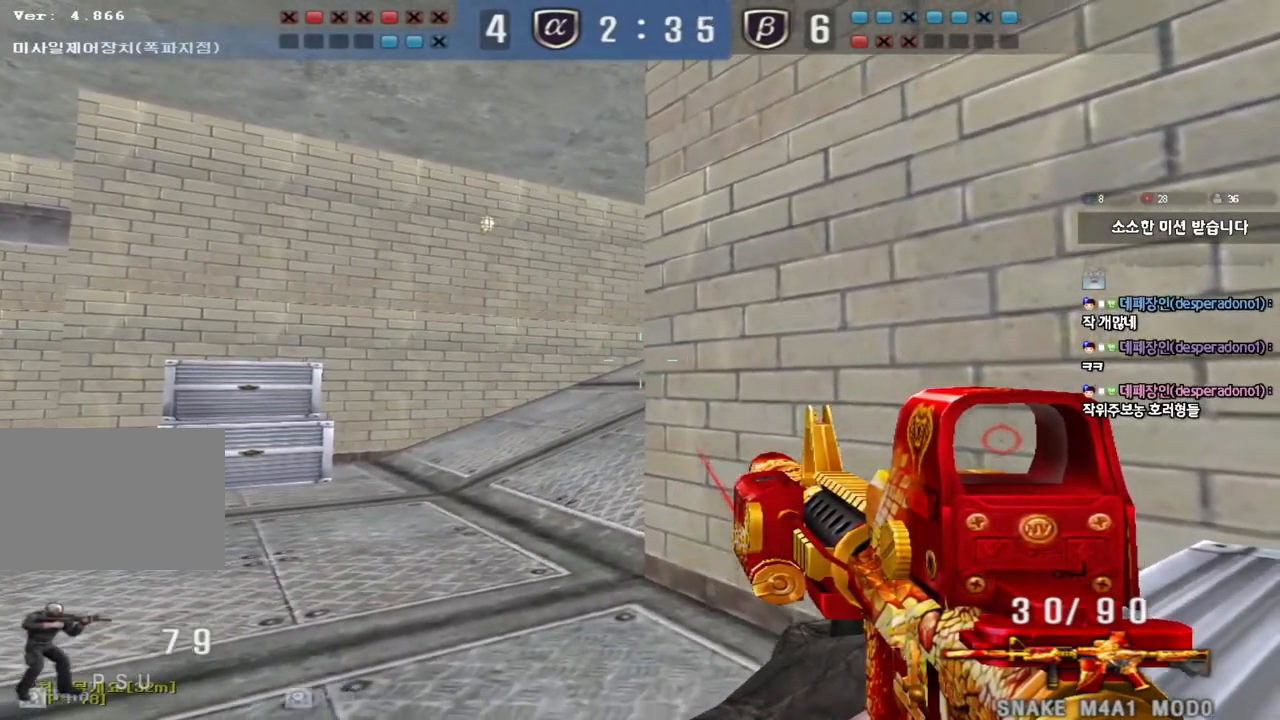
{"keys": ["a", "s", "shift"], "events": [[33, "a", "up"], [33, "s", "up"], [133, "d", "down"], [317, "d", "up"], [417, "a", "down"], [433, "s", "down"]]}